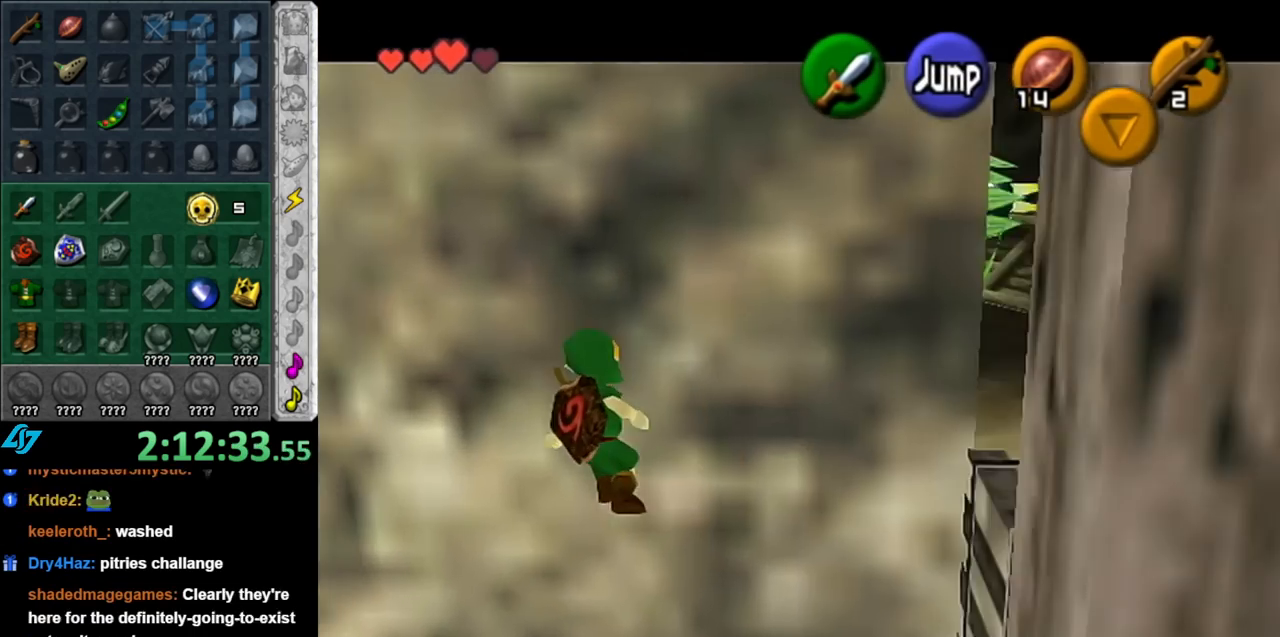
Gameplay with a controller (Nintendo layout); each line is a JSON object with the inputs held at the frame after it. "events" lists button and stick changes between this image and that frame as [ms after this image, input, new state], when the widget could be followed in between. Not read: L3 R3.
{"buttons": ["L1"], "left_stick": "up-left", "right_stick": "center", "events": [[217, "B", "down"], [317, "left_stick", "up-left"], [333, "B", "up"]]}
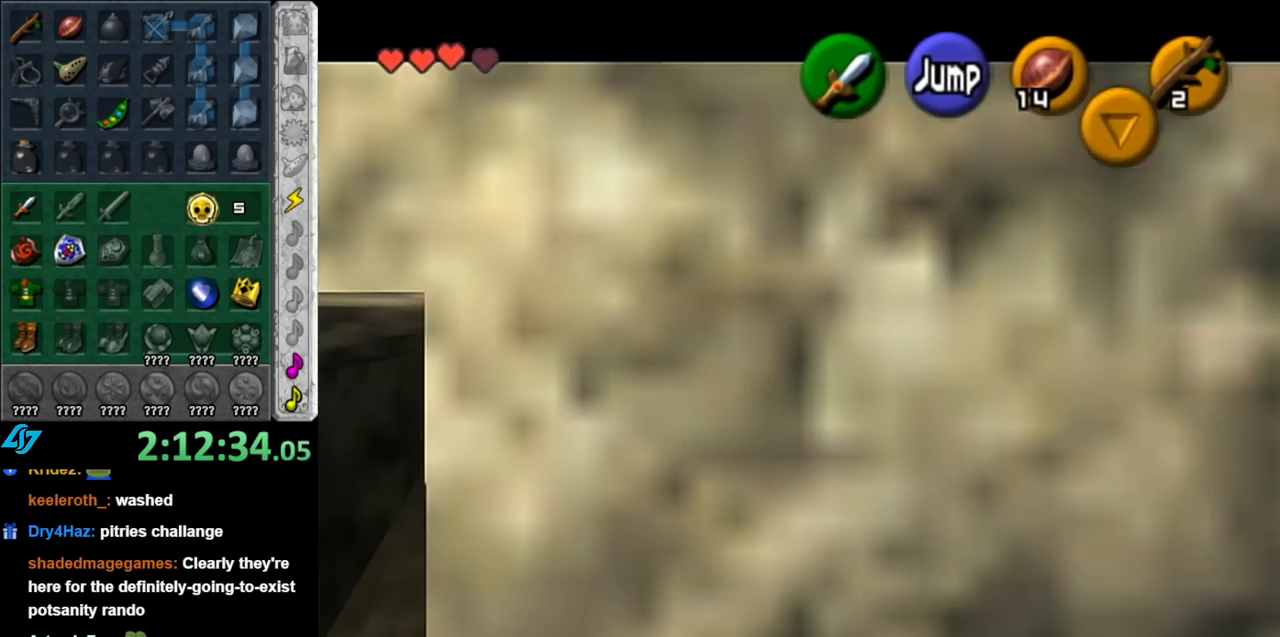
{"buttons": [], "left_stick": "up-left", "right_stick": "center", "events": [[250, "L1", "up"]]}
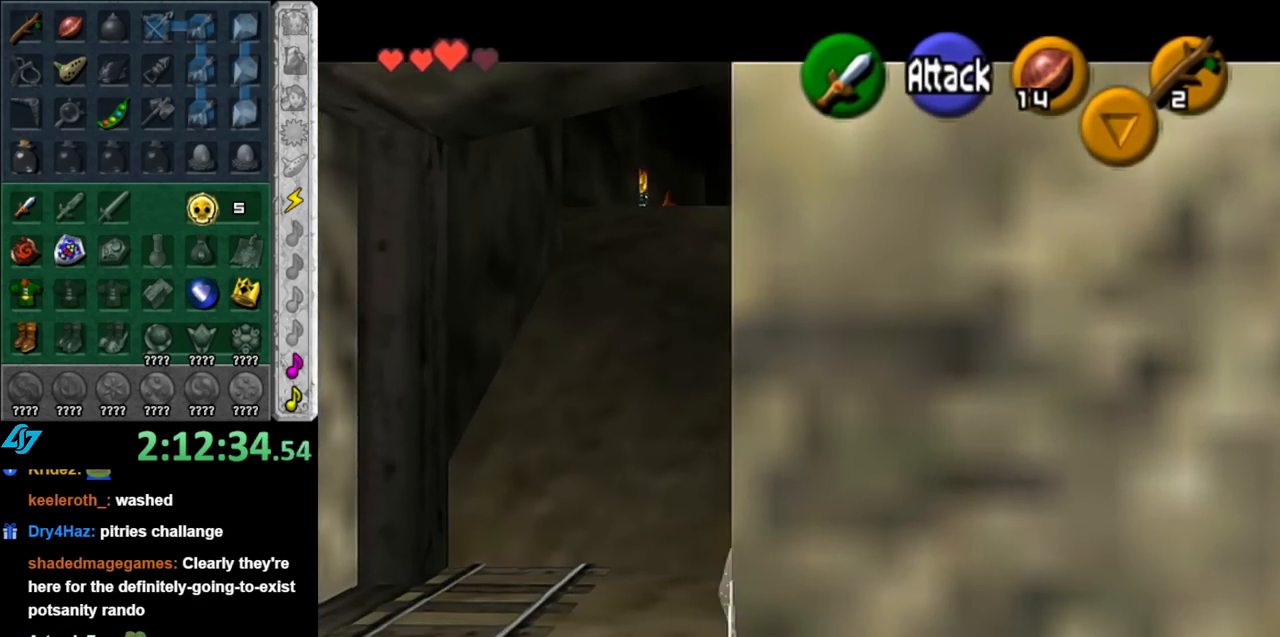
{"buttons": [], "left_stick": "down-left", "right_stick": "center", "events": [[283, "left_stick", "center"], [467, "left_stick", "down-left"]]}
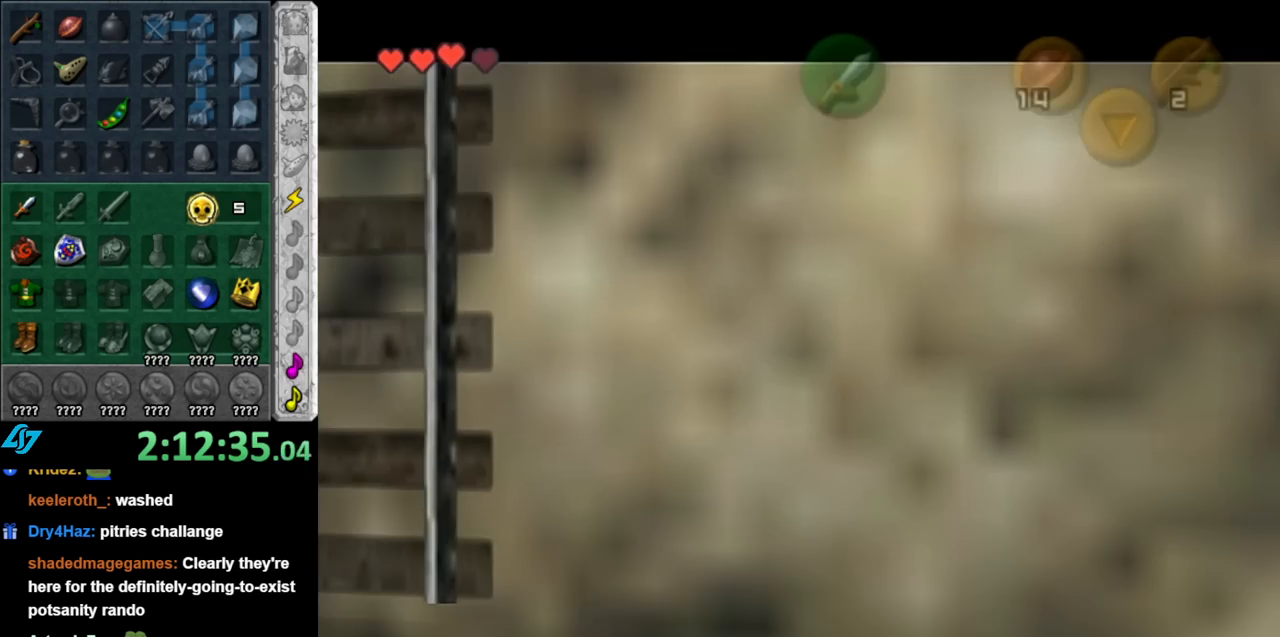
{"buttons": [], "left_stick": "up-left", "right_stick": "center", "events": [[433, "left_stick", "up-left"]]}
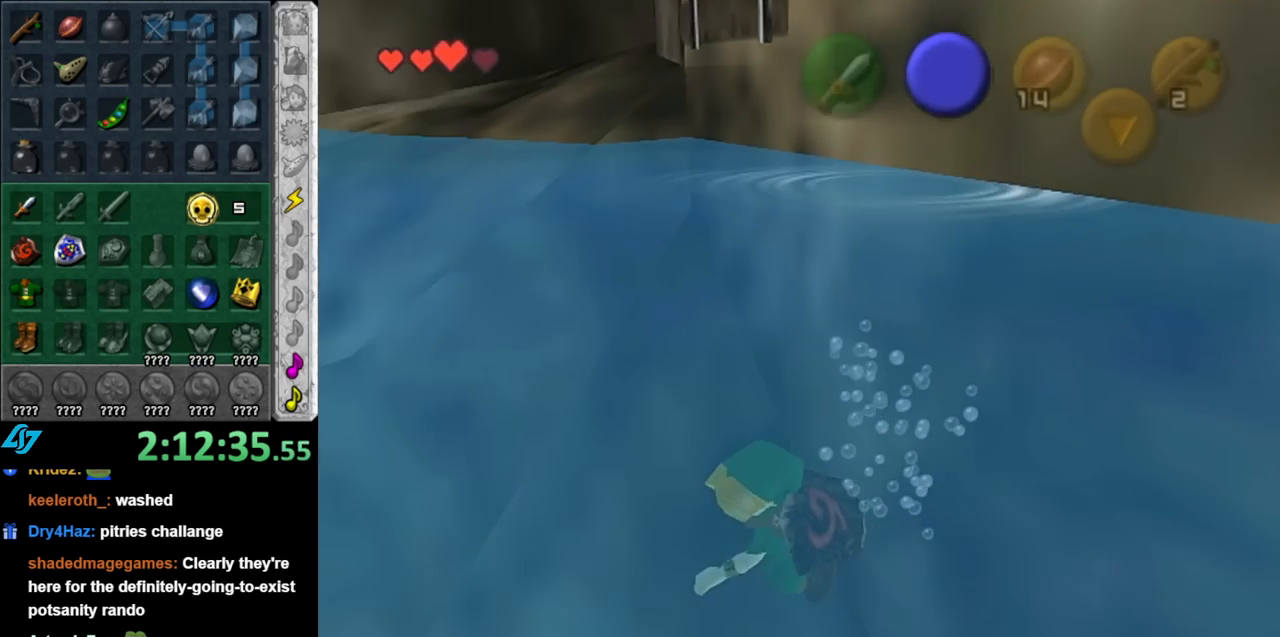
{"buttons": [], "left_stick": "up", "right_stick": "center", "events": [[150, "left_stick", "left"], [400, "left_stick", "up"]]}
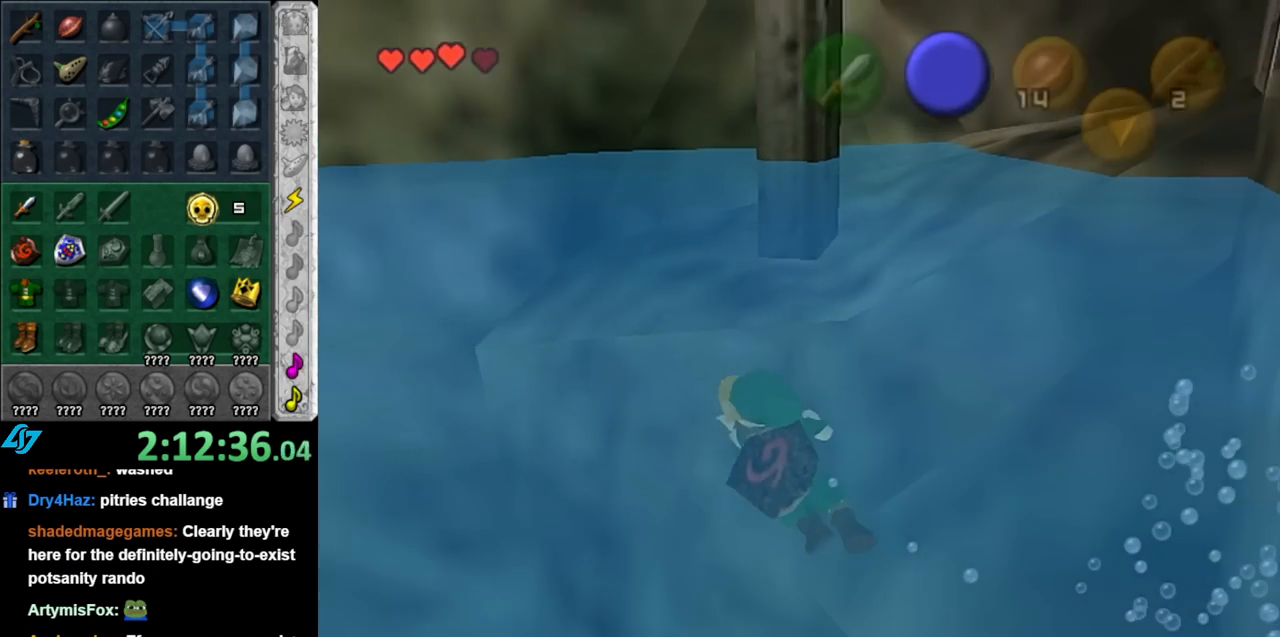
{"buttons": [], "left_stick": "up-right", "right_stick": "center", "events": [[67, "left_stick", "up-right"]]}
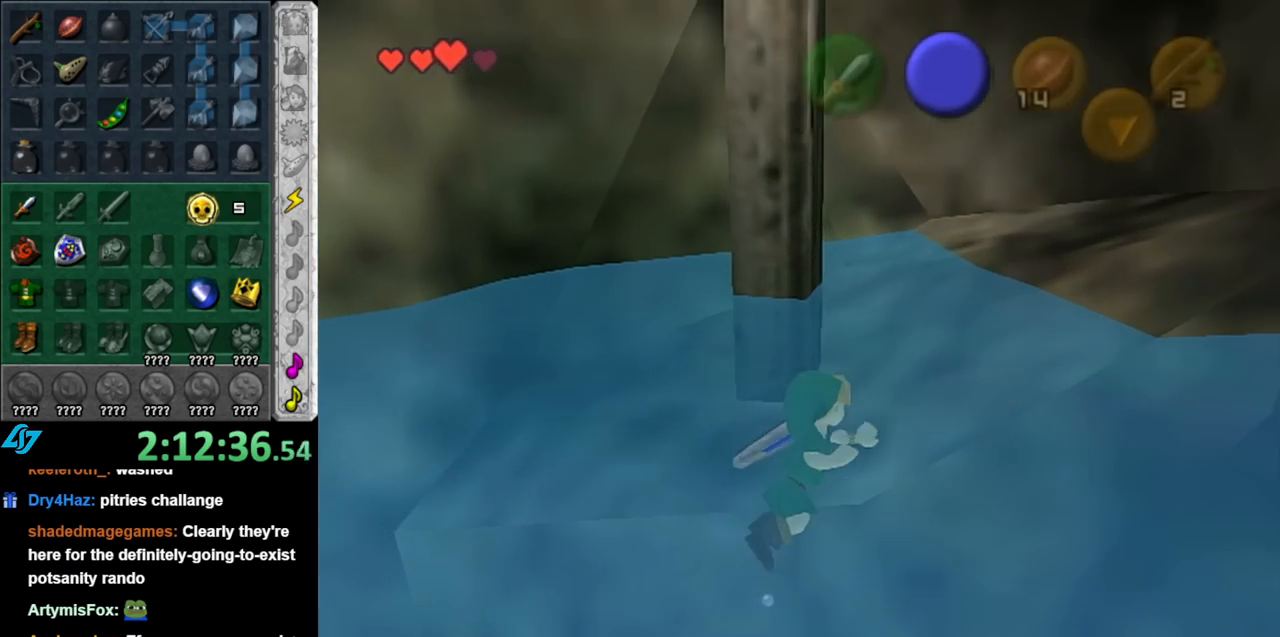
{"buttons": [], "left_stick": "up-right", "right_stick": "center", "events": [[150, "L1", "down"], [333, "left_stick", "up"], [400, "L1", "up"], [500, "left_stick", "up-right"]]}
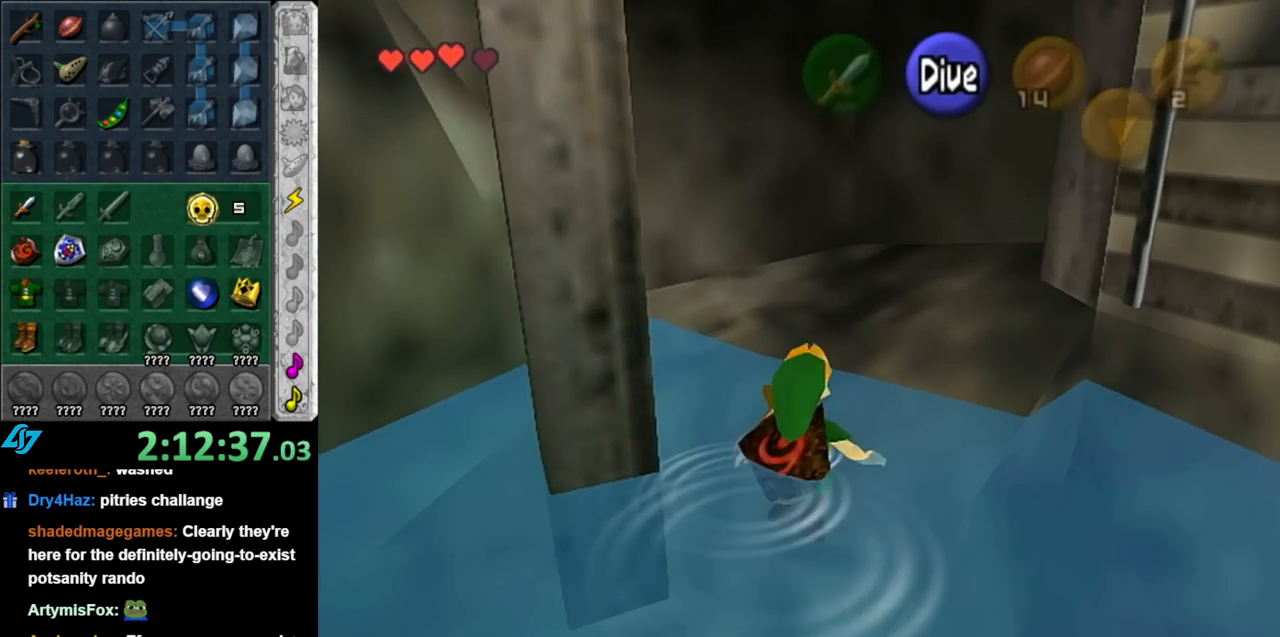
{"buttons": [], "left_stick": "center", "right_stick": "center", "events": [[150, "left_stick", "right"], [250, "L1", "down"], [250, "left_stick", "center"], [467, "L1", "up"]]}
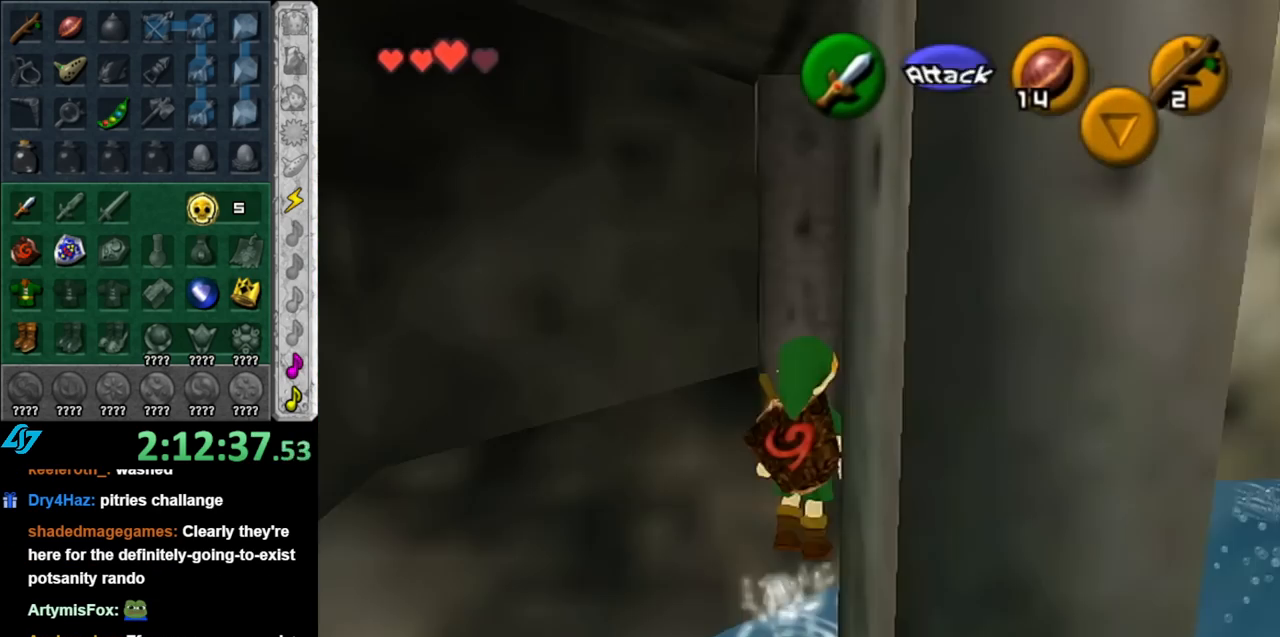
{"buttons": [], "left_stick": "up", "right_stick": "center", "events": [[183, "left_stick", "up-right"], [367, "left_stick", "up"]]}
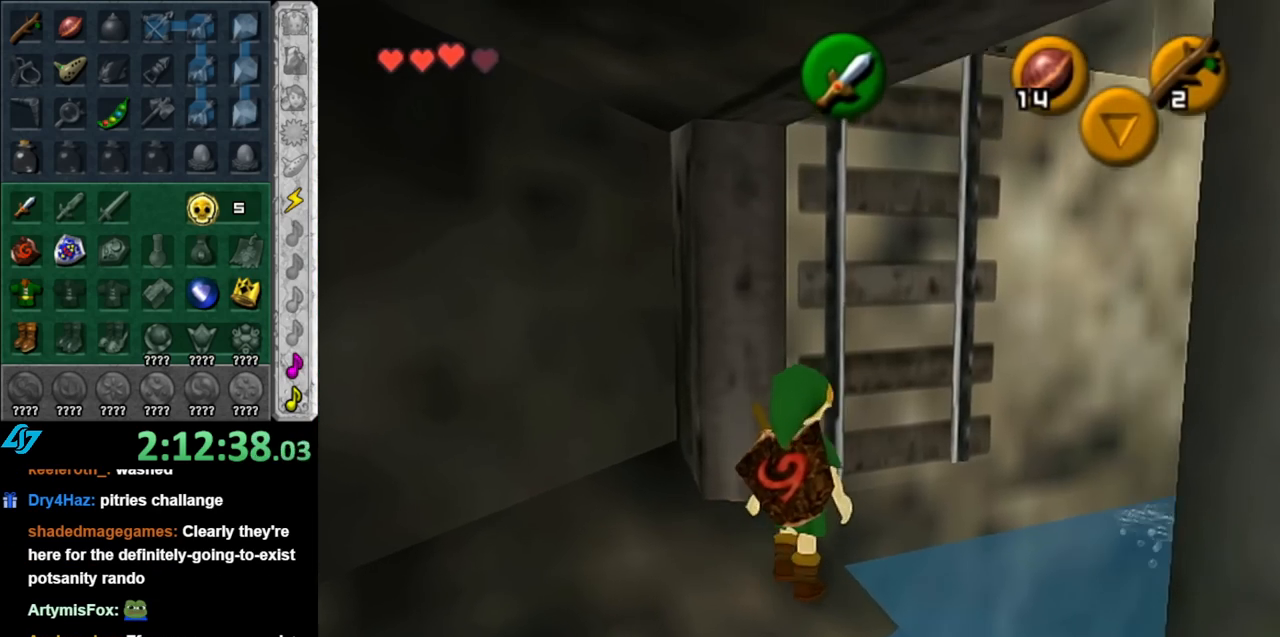
{"buttons": [], "left_stick": "up", "right_stick": "center", "events": []}
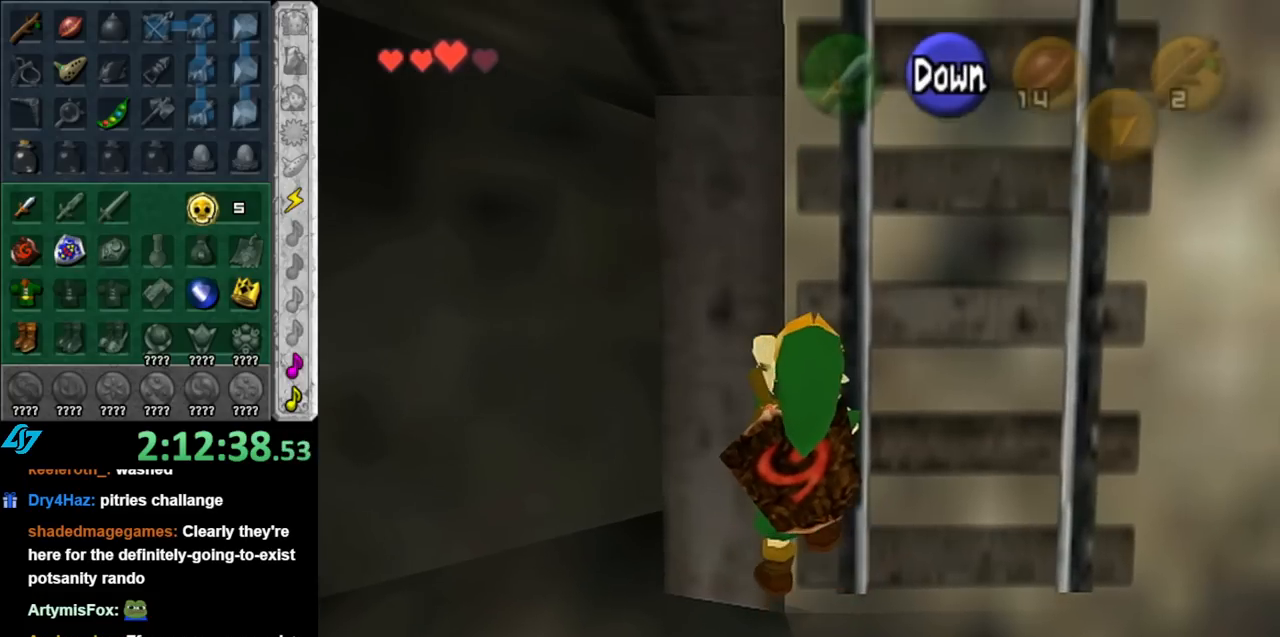
{"buttons": [], "left_stick": "up", "right_stick": "center", "events": []}
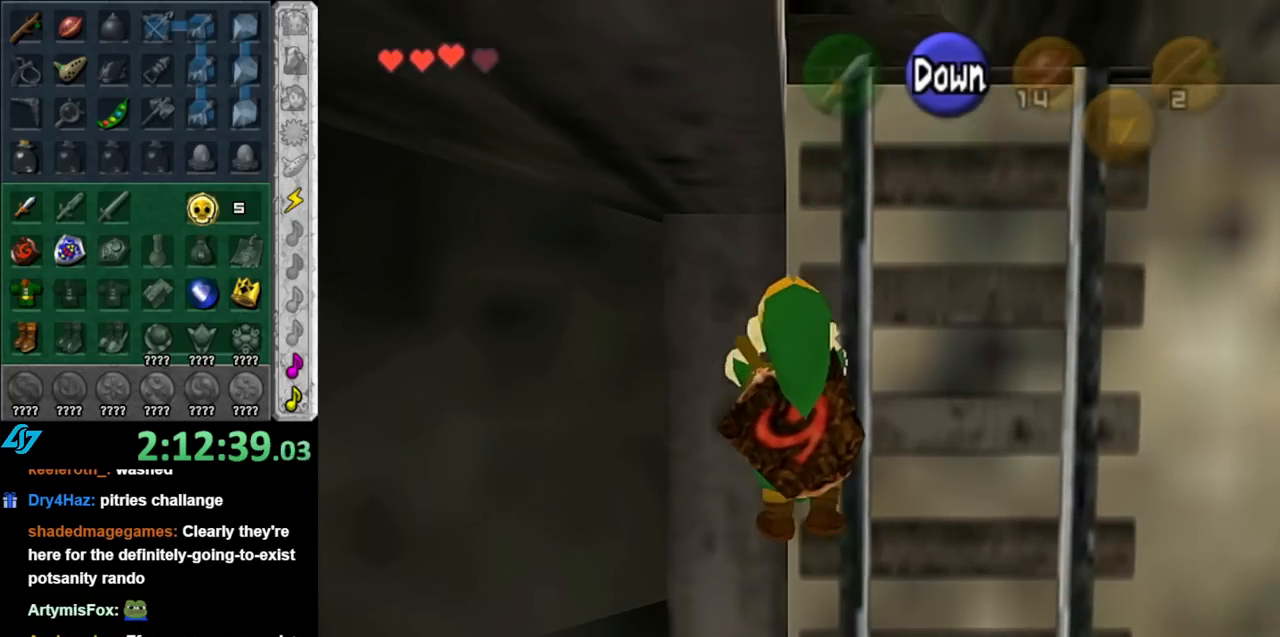
{"buttons": [], "left_stick": "up", "right_stick": "center", "events": [[67, "L1", "down"], [350, "L1", "up"]]}
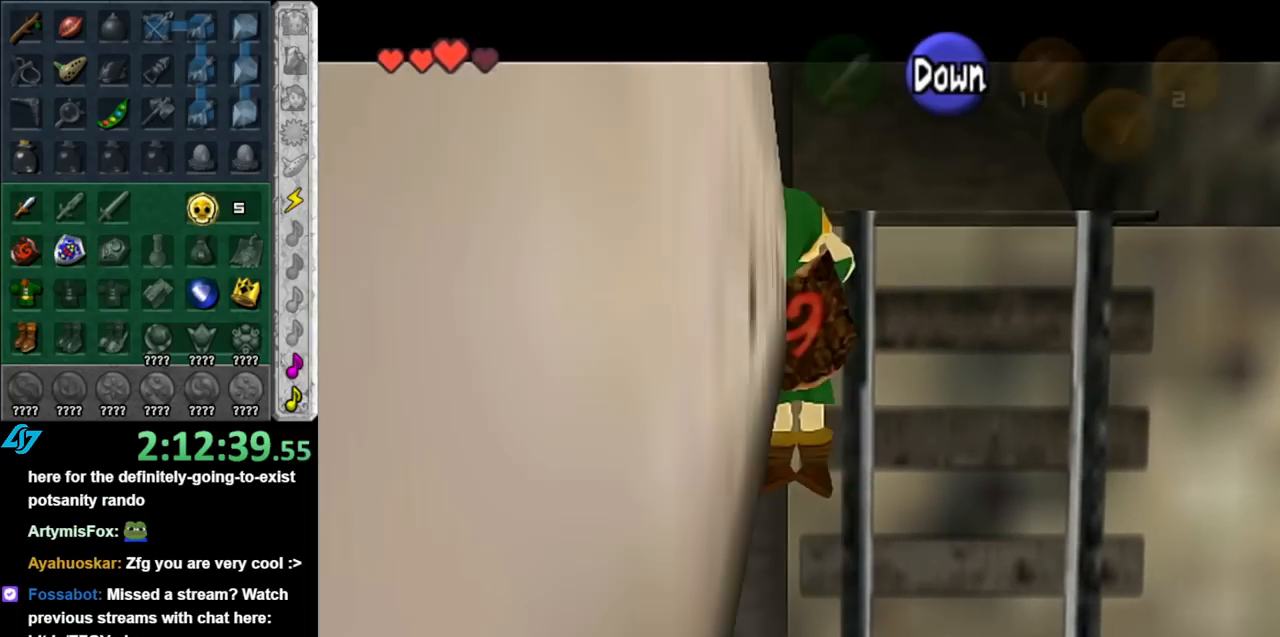
{"buttons": [], "left_stick": "up", "right_stick": "center", "events": []}
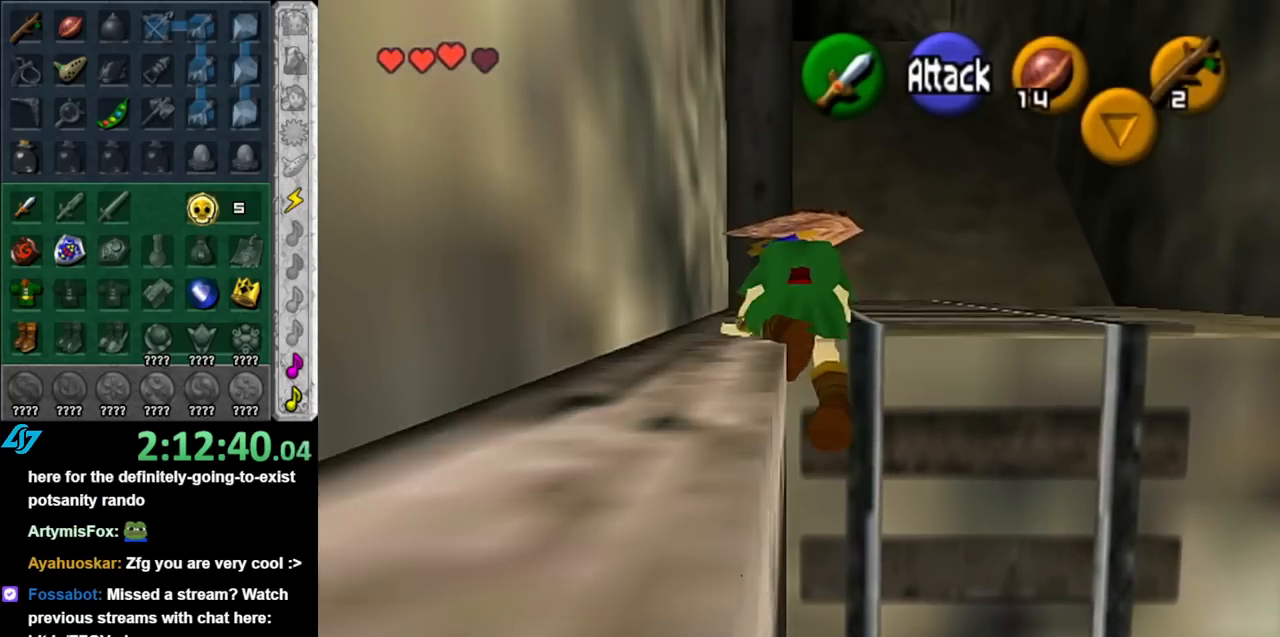
{"buttons": [], "left_stick": "up", "right_stick": "center", "events": []}
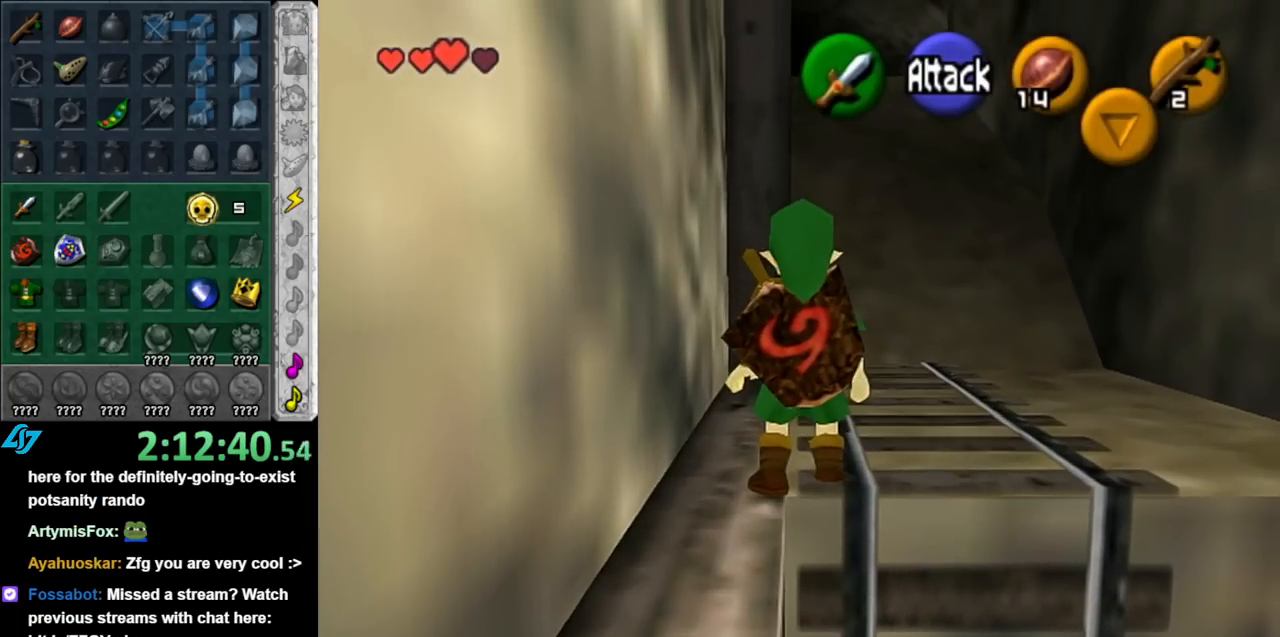
{"buttons": [], "left_stick": "up", "right_stick": "center", "events": [[367, "A", "down"], [467, "A", "up"]]}
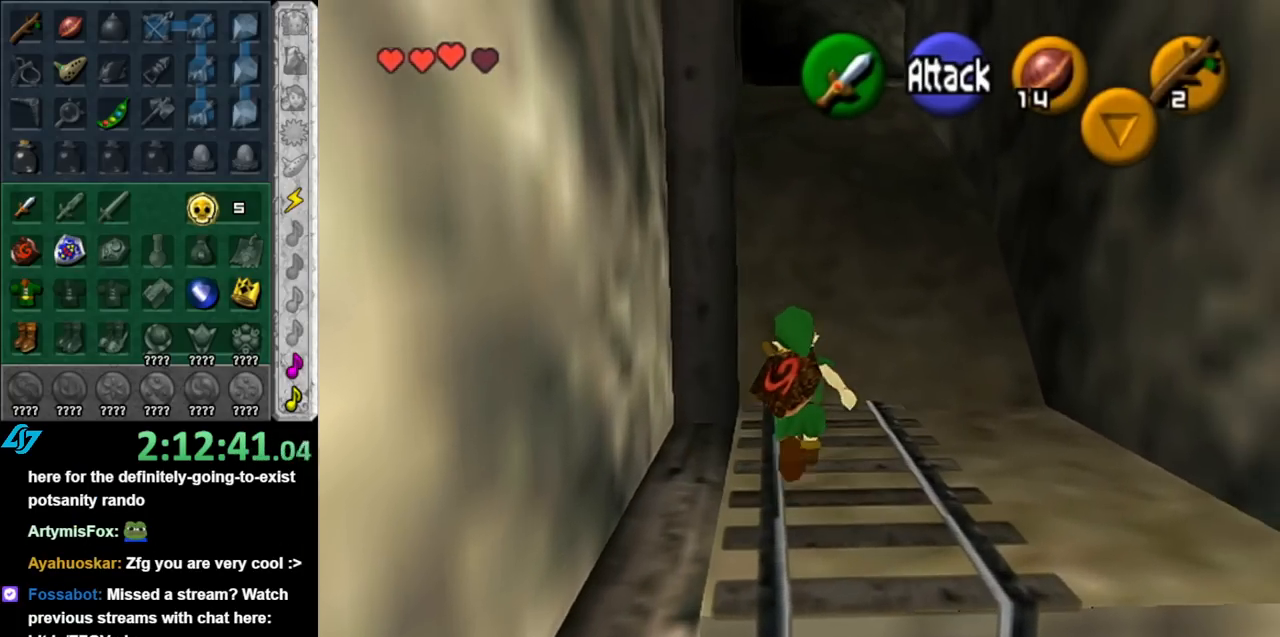
{"buttons": [], "left_stick": "up", "right_stick": "center", "events": [[33, "A", "down"], [183, "A", "up"]]}
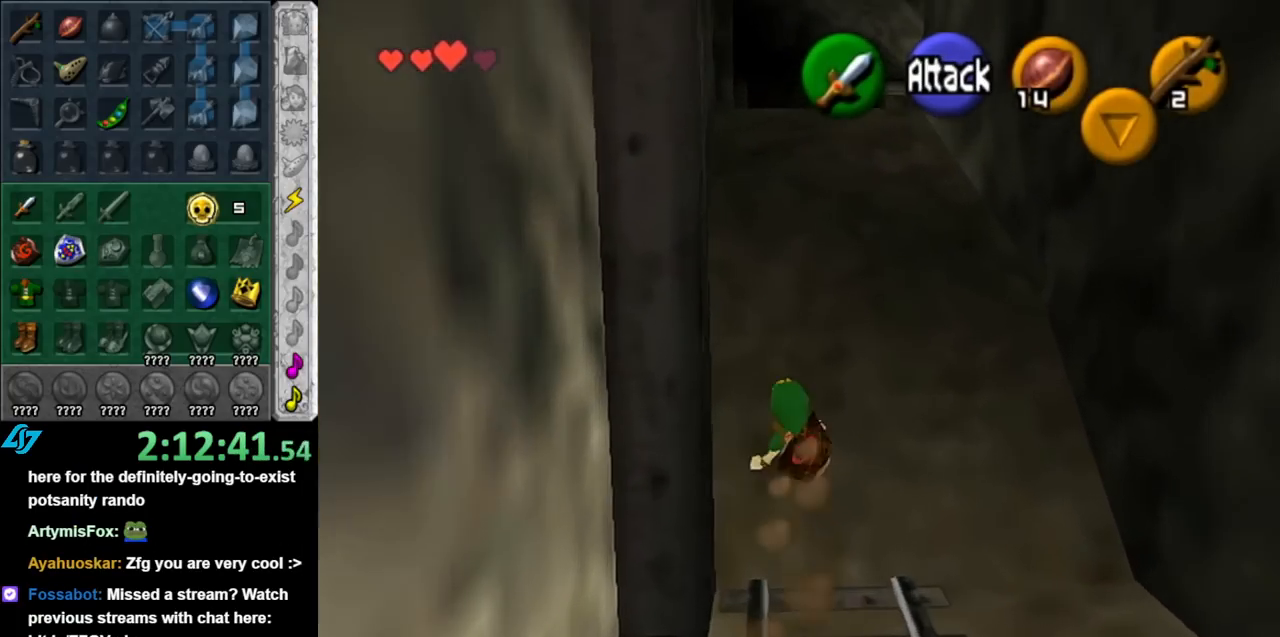
{"buttons": [], "left_stick": "up", "right_stick": "center", "events": [[133, "A", "down"], [317, "A", "up"]]}
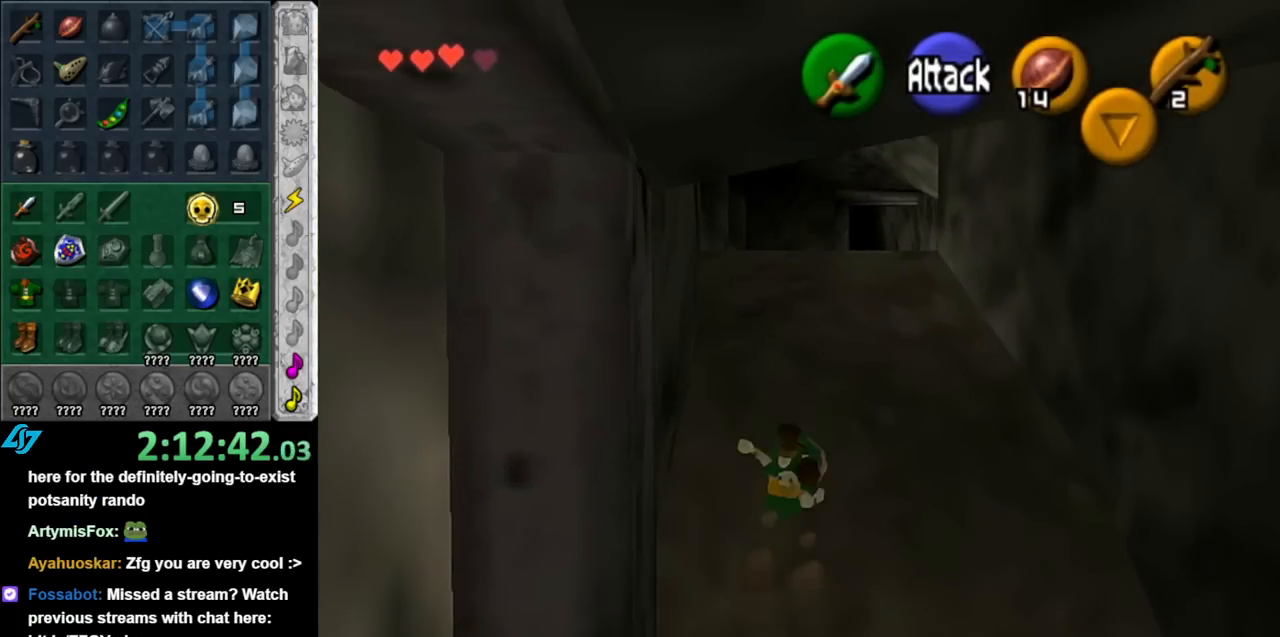
{"buttons": [], "left_stick": "up", "right_stick": "center", "events": []}
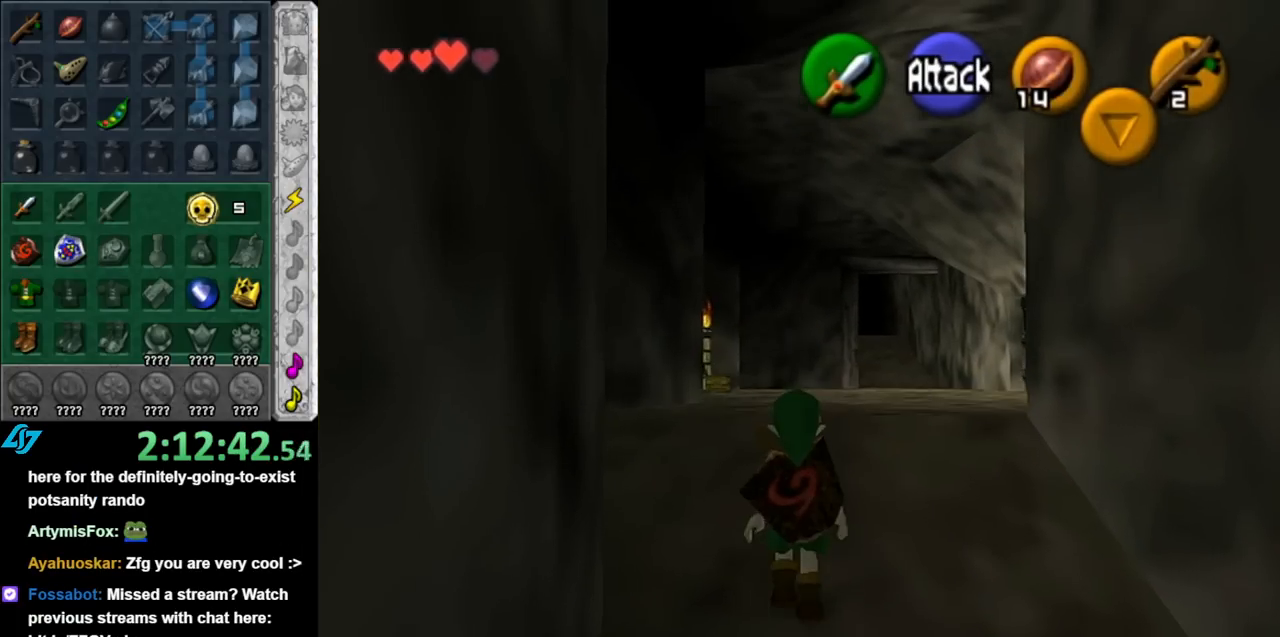
{"buttons": [], "left_stick": "up", "right_stick": "center", "events": []}
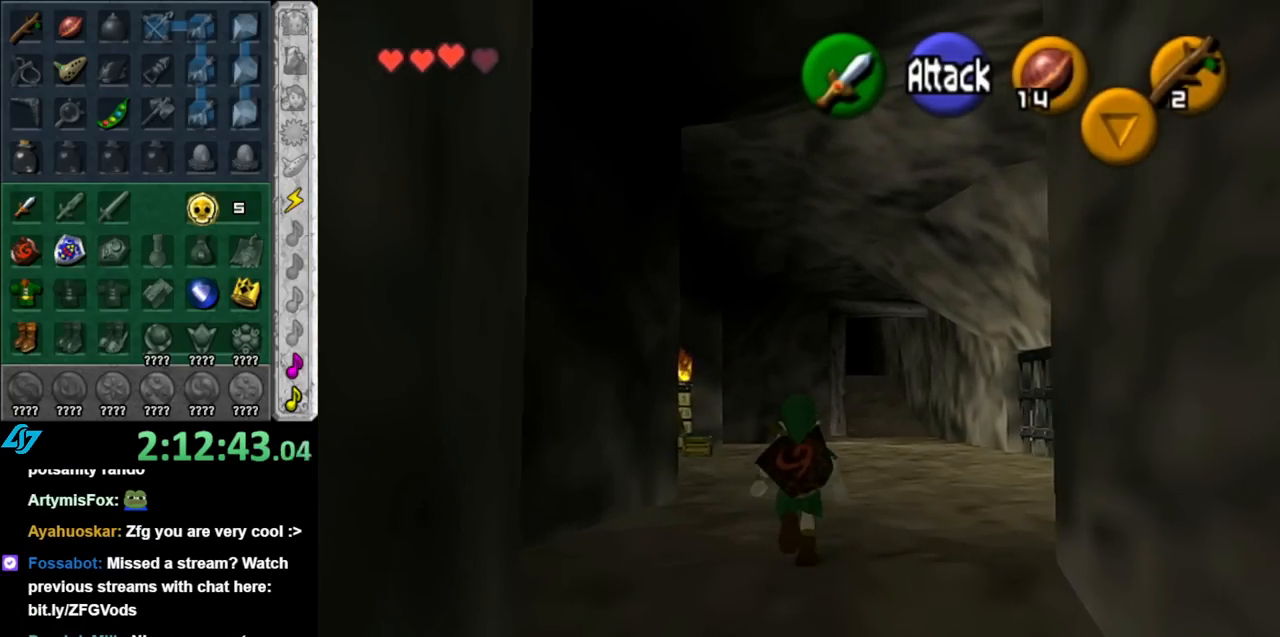
{"buttons": ["A"], "left_stick": "up", "right_stick": "center", "events": [[467, "A", "down"]]}
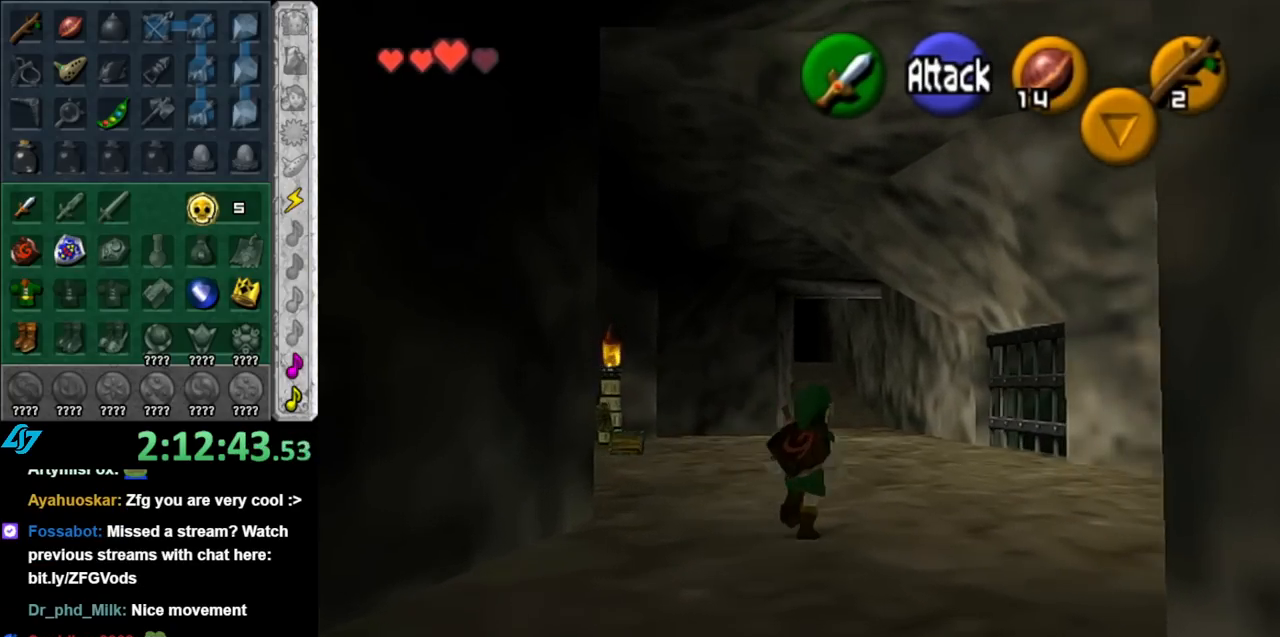
{"buttons": [], "left_stick": "up-left", "right_stick": "center", "events": [[117, "A", "up"], [500, "left_stick", "up-left"]]}
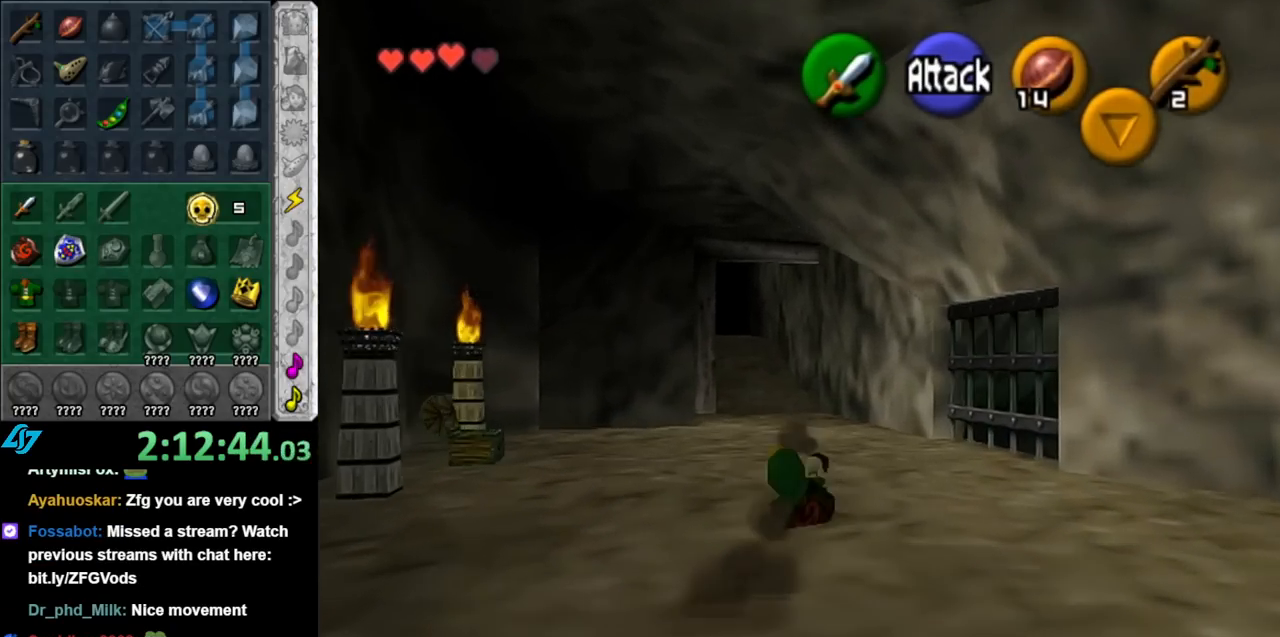
{"buttons": [], "left_stick": "up-right", "right_stick": "center", "events": [[117, "left_stick", "left"], [217, "L1", "down"], [217, "left_stick", "center"], [433, "L1", "up"], [500, "left_stick", "up-right"]]}
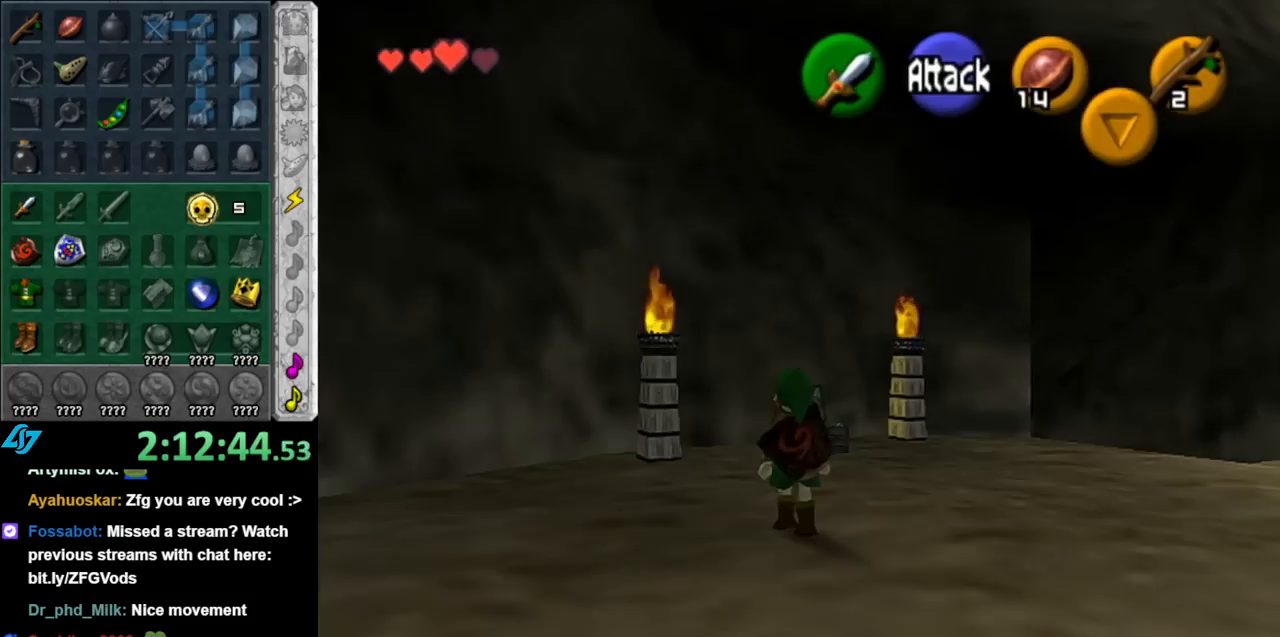
{"buttons": [], "left_stick": "down-left", "right_stick": "center", "events": [[283, "left_stick", "up-left"], [333, "left_stick", "left"], [433, "left_stick", "down-left"]]}
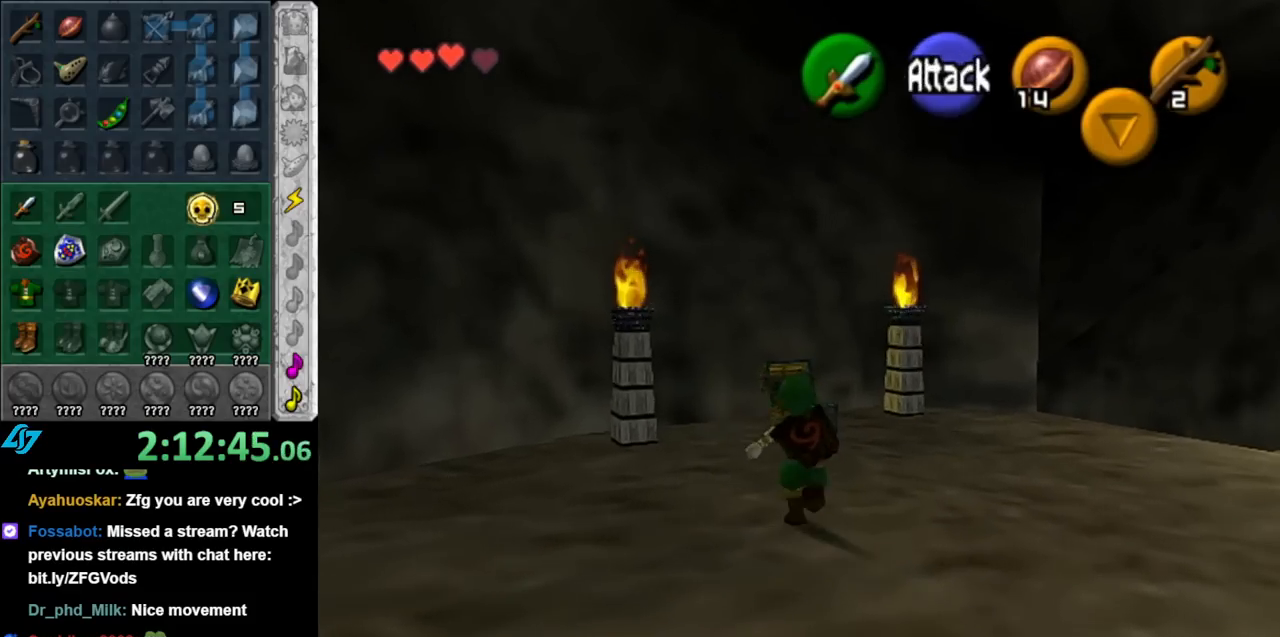
{"buttons": [], "left_stick": "up", "right_stick": "center", "events": [[150, "L1", "down"], [250, "left_stick", "center"], [333, "L1", "up"], [400, "left_stick", "up"]]}
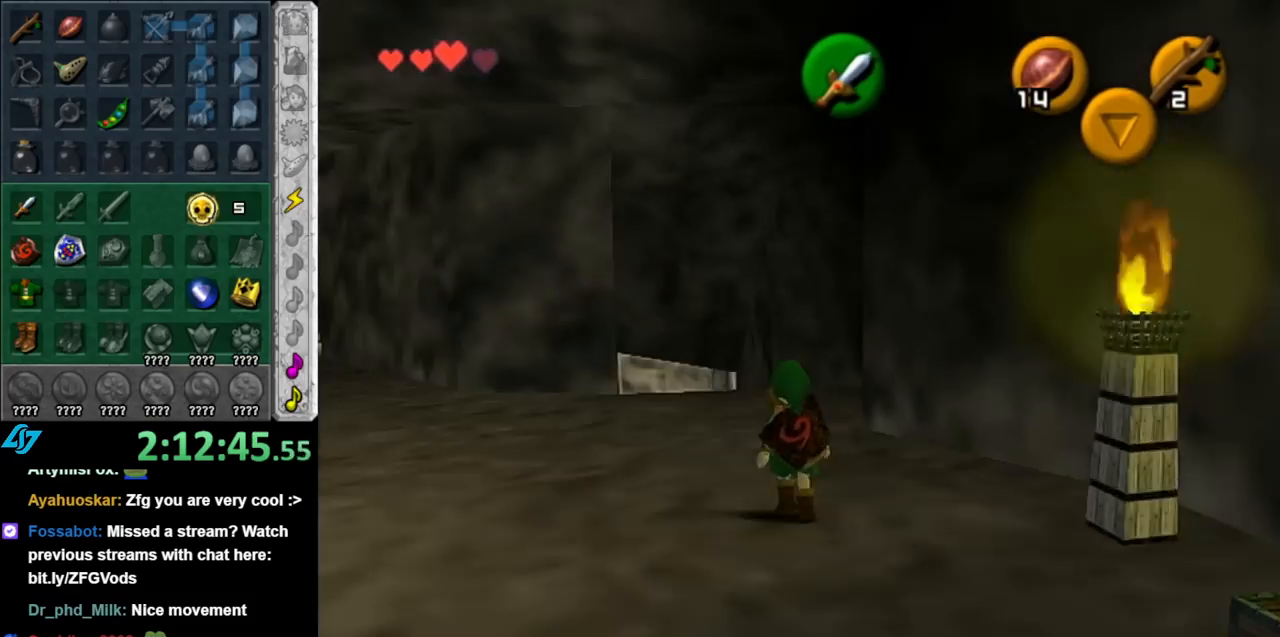
{"buttons": [], "left_stick": "left", "right_stick": "center", "events": [[250, "left_stick", "up-left"], [400, "left_stick", "left"]]}
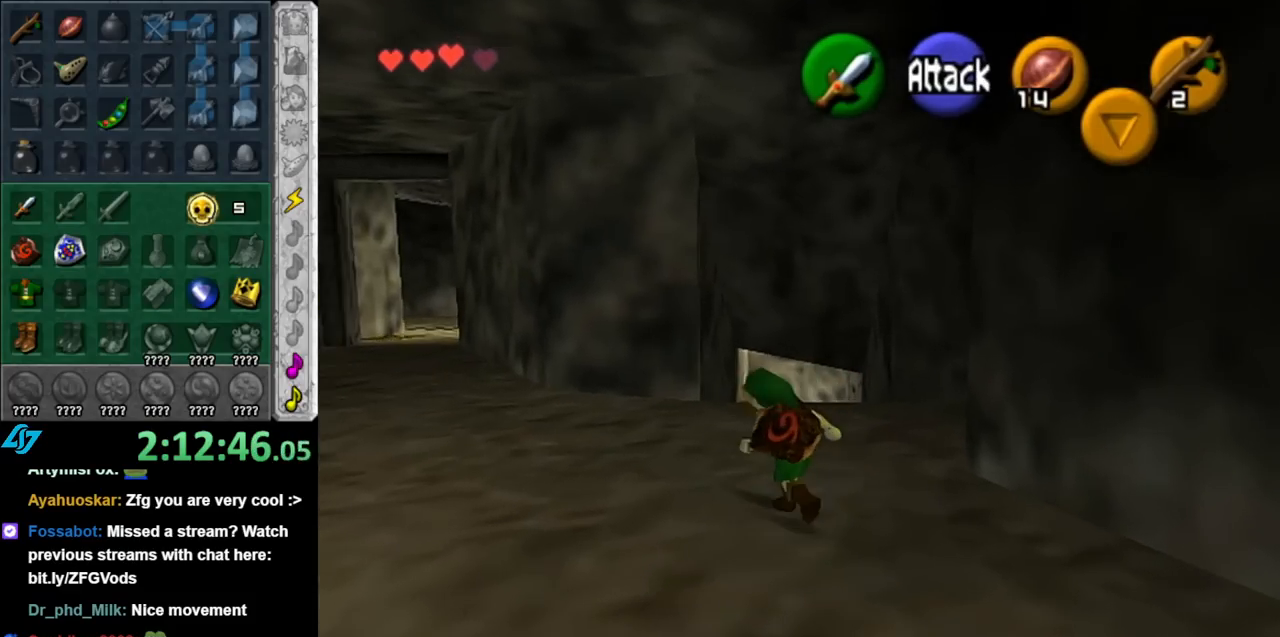
{"buttons": ["A"], "left_stick": "up", "right_stick": "center", "events": [[67, "left_stick", "up-left"], [283, "left_stick", "up"], [400, "A", "down"]]}
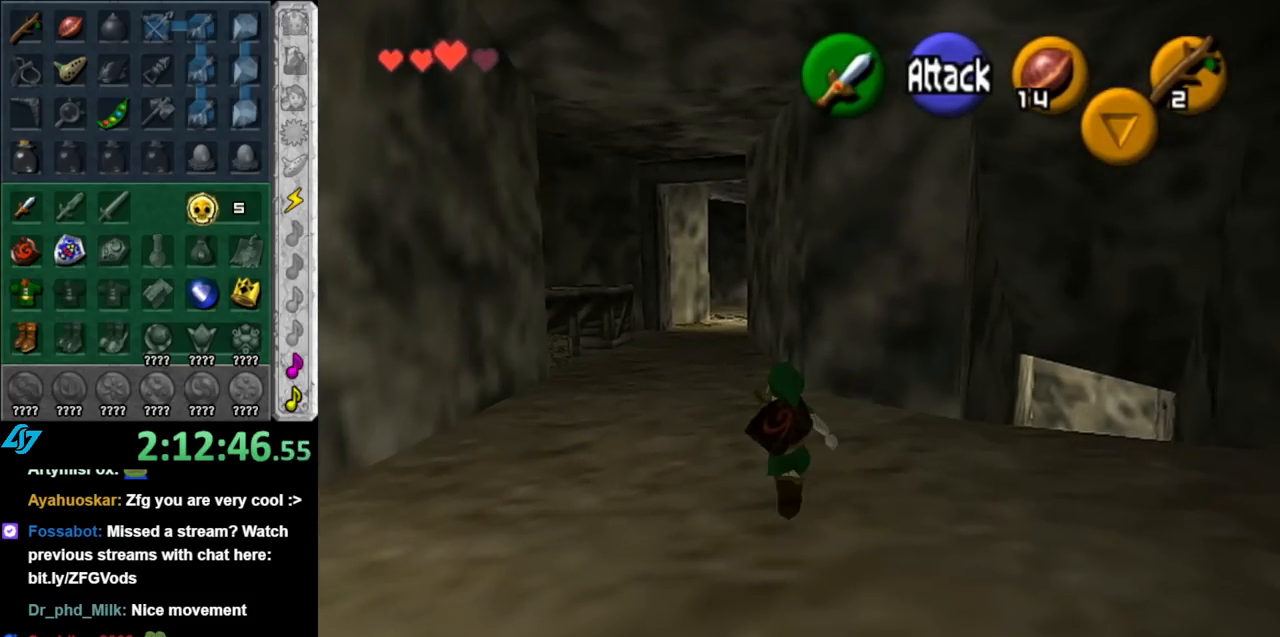
{"buttons": [], "left_stick": "up", "right_stick": "center", "events": [[33, "A", "up"], [100, "A", "down"], [217, "A", "up"]]}
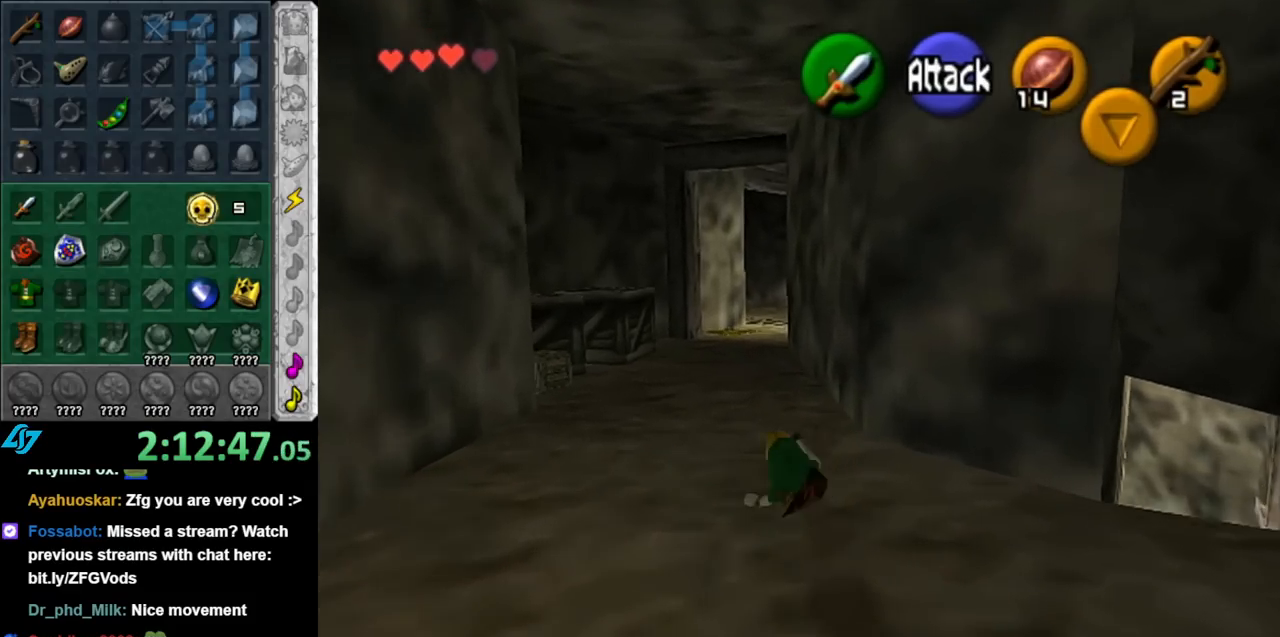
{"buttons": [], "left_stick": "up", "right_stick": "center", "events": [[183, "A", "down"], [333, "A", "up"]]}
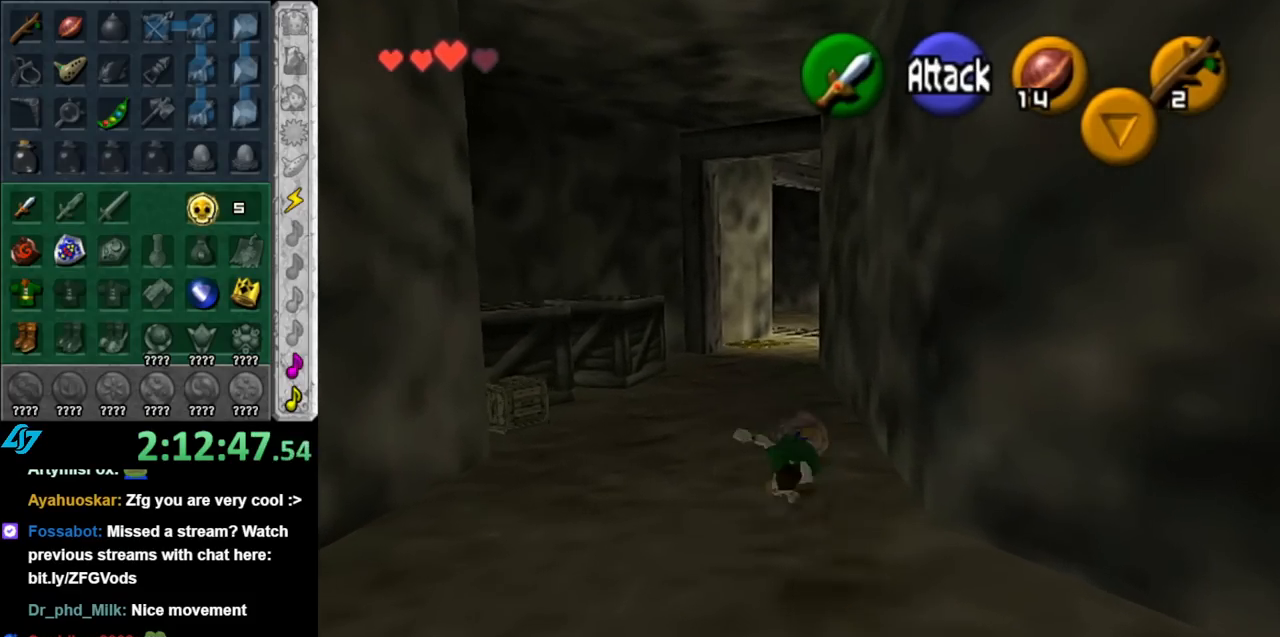
{"buttons": ["A"], "left_stick": "up", "right_stick": "center", "events": [[400, "A", "down"]]}
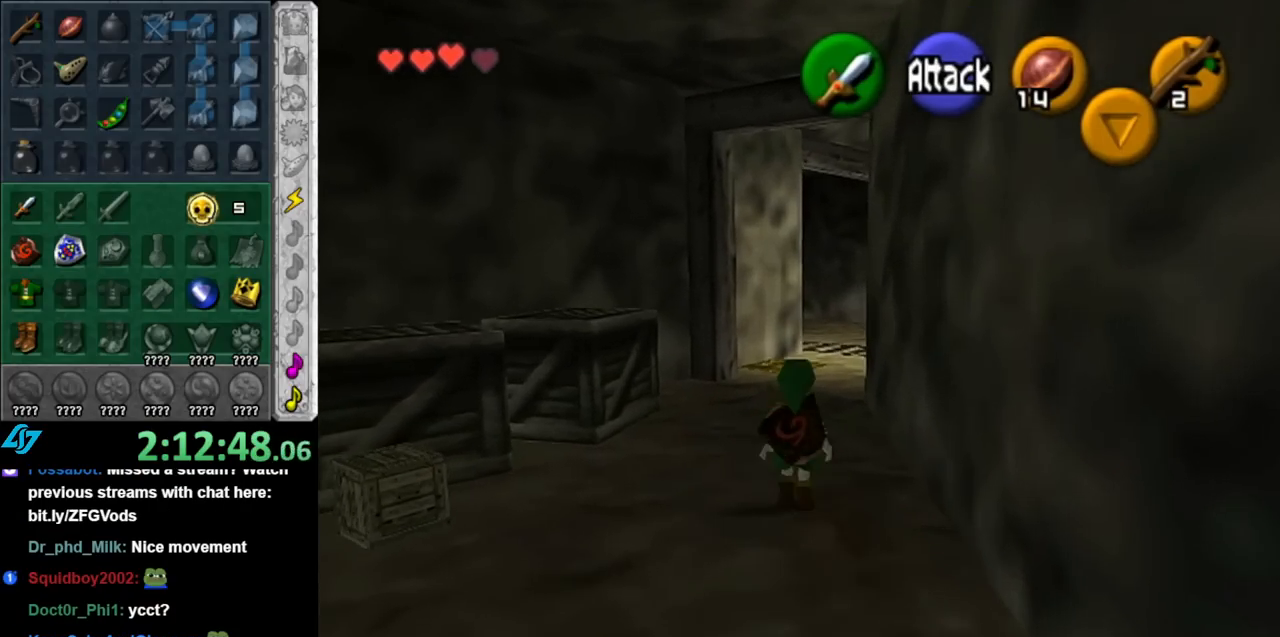
{"buttons": [], "left_stick": "up", "right_stick": "center", "events": [[83, "A", "up"]]}